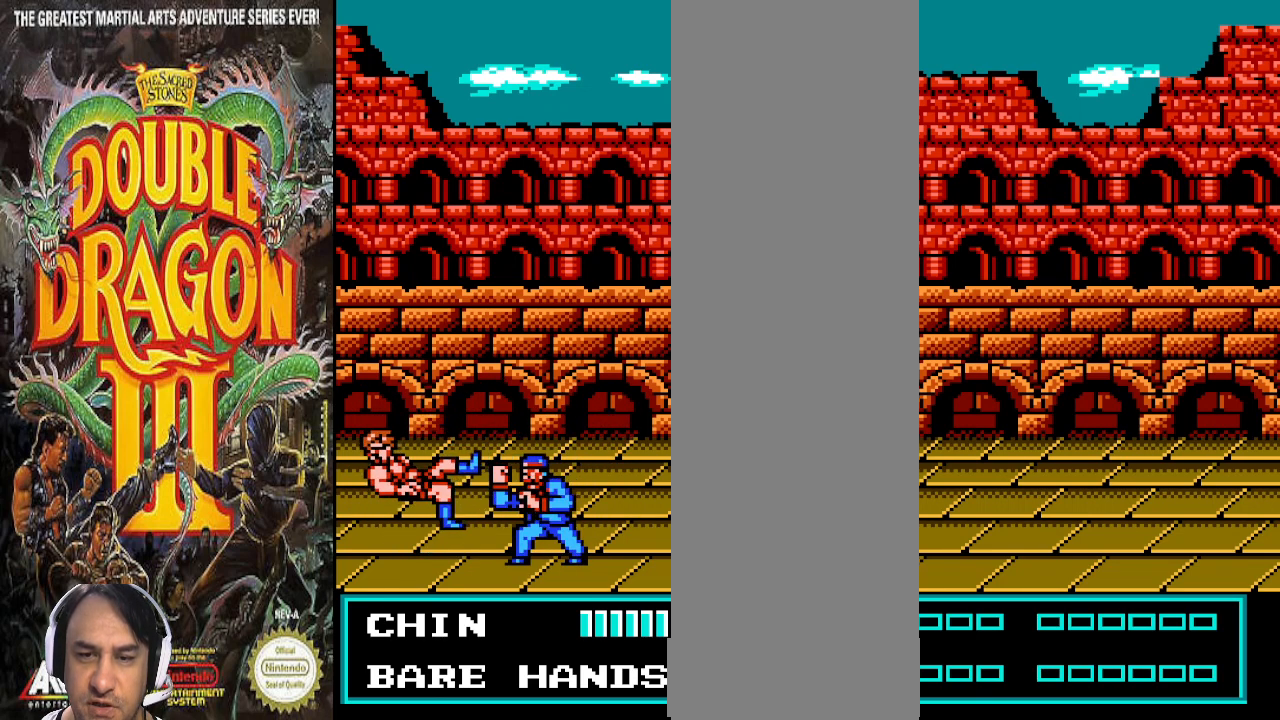
Gameplay with a controller (PlayStation layout); each line is a JSON object with the inputs held at the frame after it. "events" lists button and stick changes between this image and that frame as [ms after this image, input, new state], when the widget could be followed in between. Not read: CROSS DPAD_DOWN L1 L2 L3 R1 R2 R3.
{"buttons": ["DPAD_UP"], "events": [[500, "DPAD_UP", "down"]]}
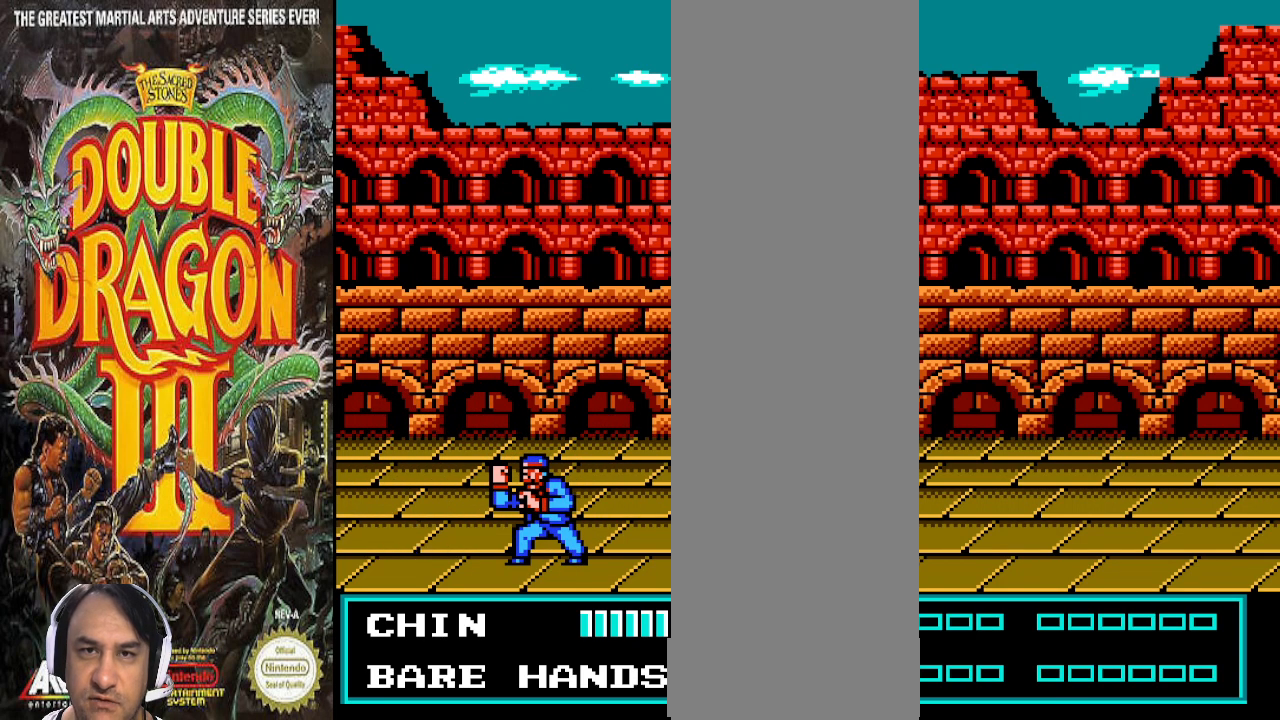
{"buttons": [], "events": [[400, "DPAD_UP", "up"]]}
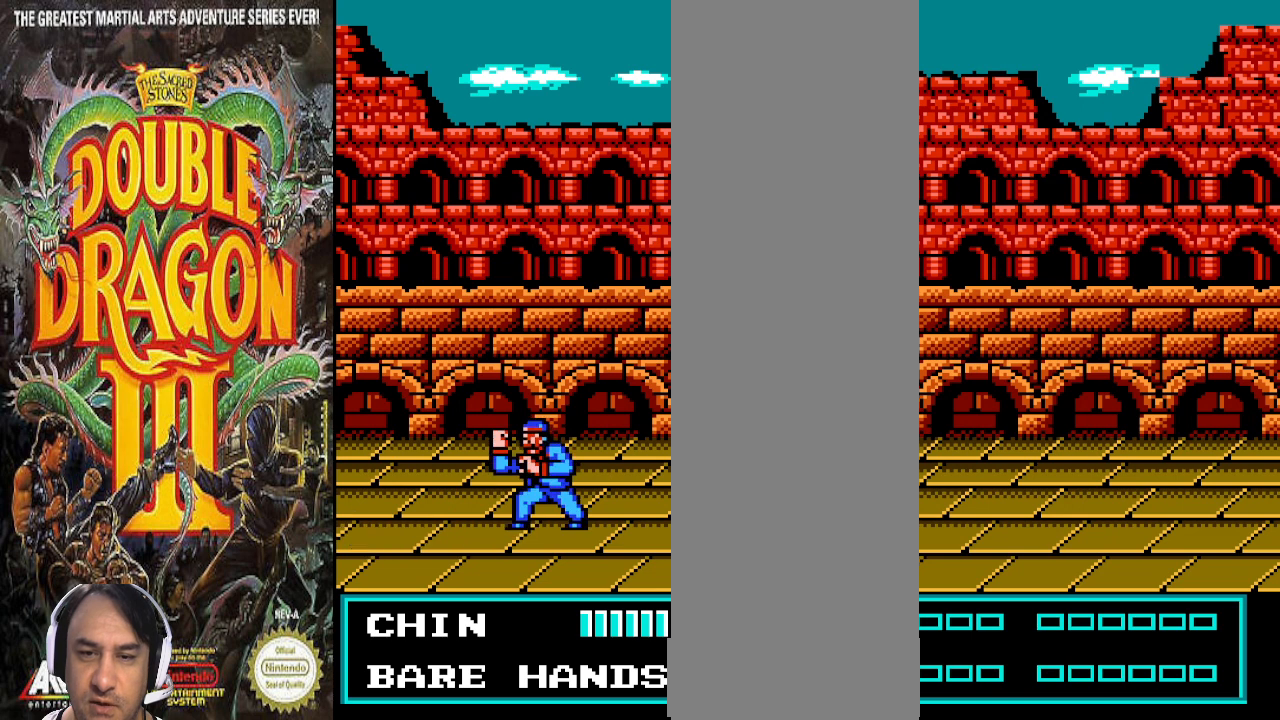
{"buttons": ["DPAD_RIGHT"], "events": [[167, "DPAD_RIGHT", "down"]]}
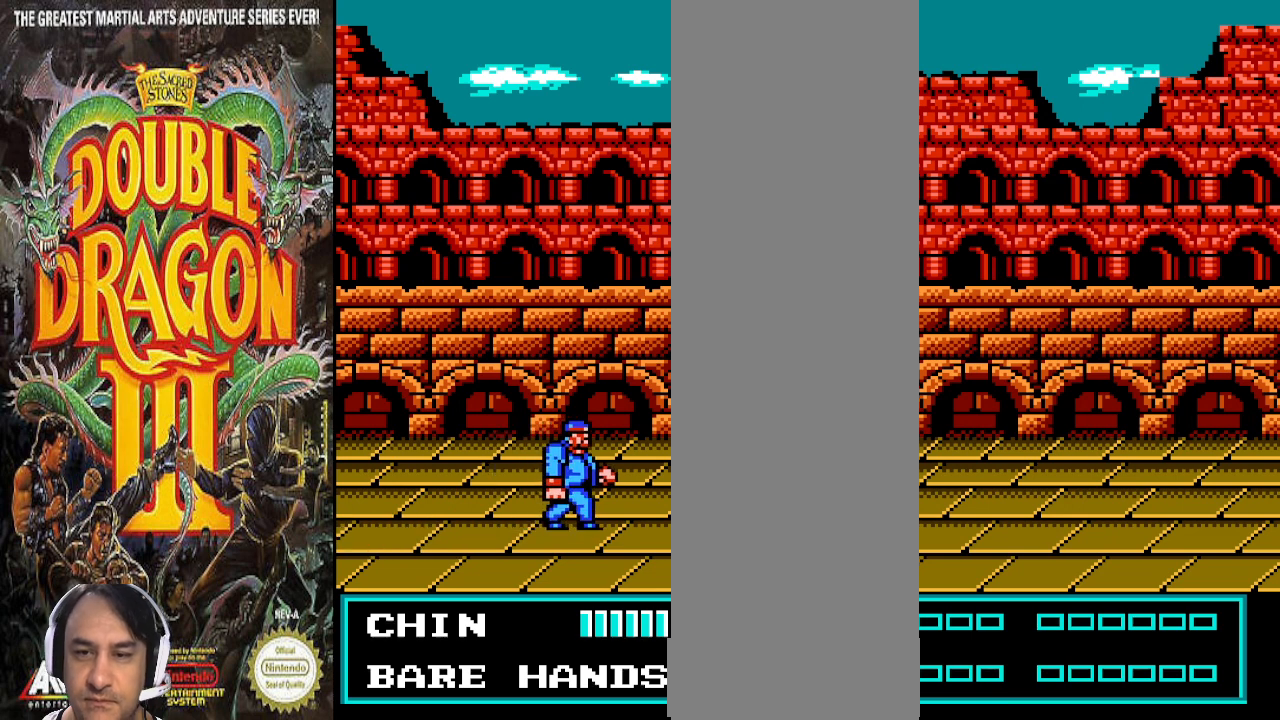
{"buttons": [], "events": [[267, "DPAD_RIGHT", "up"]]}
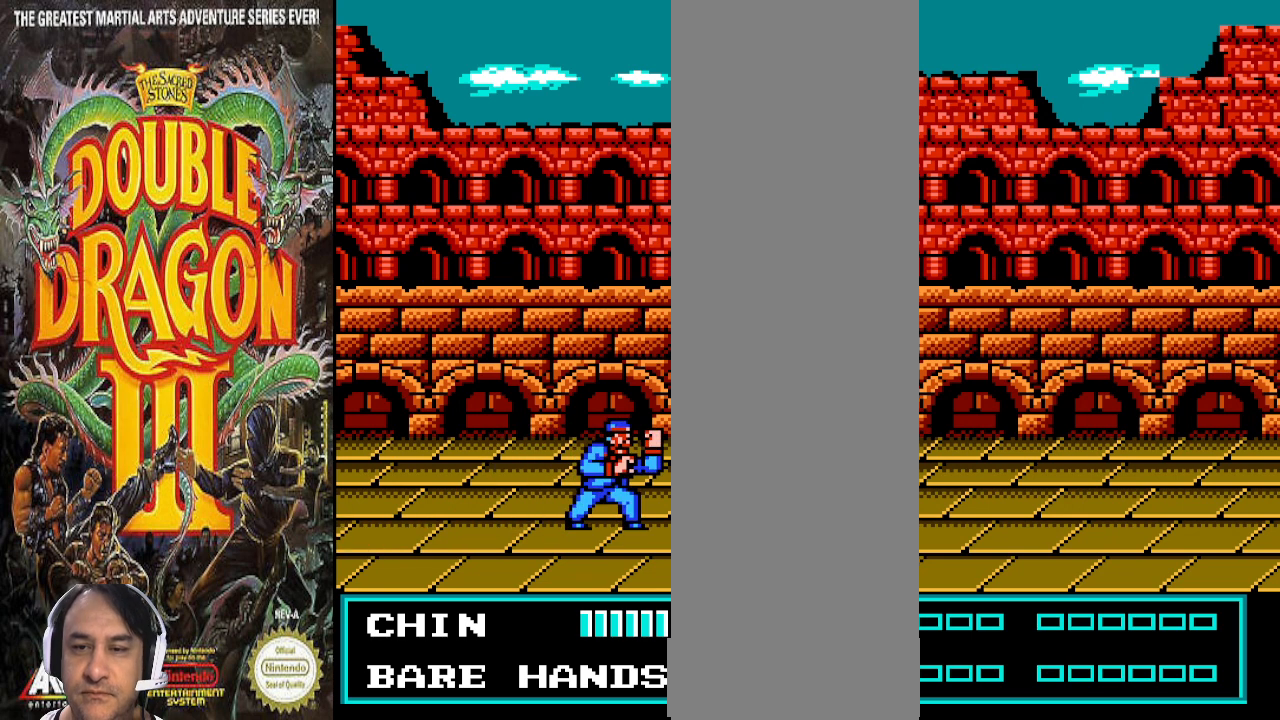
{"buttons": [], "events": [[200, "DPAD_RIGHT", "down"], [300, "DPAD_RIGHT", "up"]]}
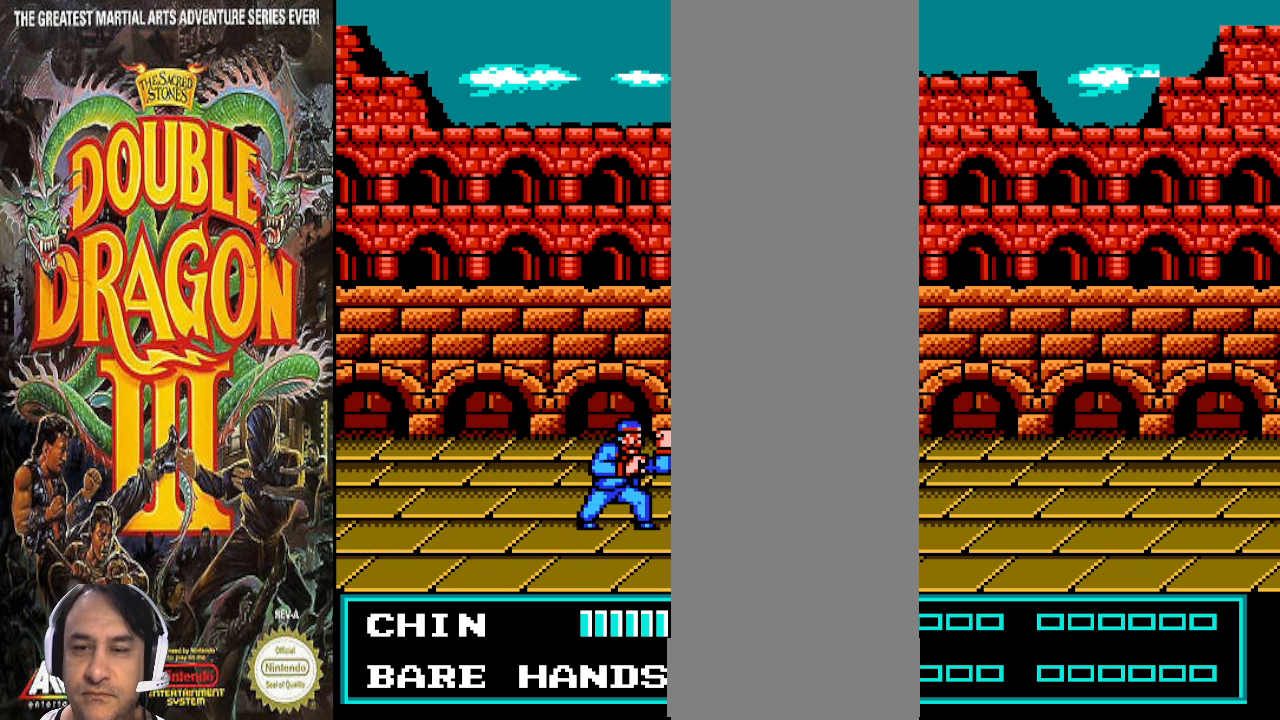
{"buttons": [], "events": []}